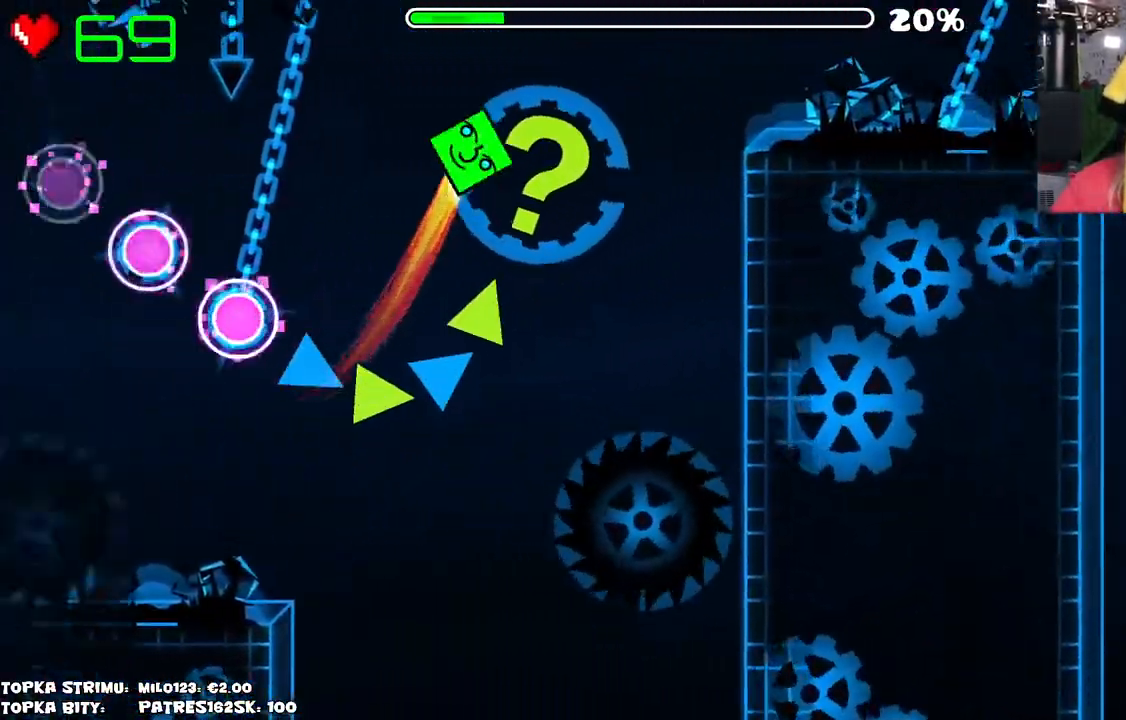
Gameplay with keyboard and mouse; each line is a JSON object with the keys and mouse buttons held at the frame after it. "events" lists presses ("down") and releases ("up") of "mouse_left", "mouse_wheel" and "mouse_right" between this image and that frame as [ms after this image, input, new state], when the widget could be followed in between. "mouse_left", "mouse_wheel", "mouse_right" = the "left", "wheel", "right" buttons of the "mouse" list. No other keys are recorded. "wheel" means that the mouse wheel is clicked or scrolled. Mouse movement is not recorded.
{"keys": [], "mouse": ["left"], "events": [[500, "mouse_left", "down"]]}
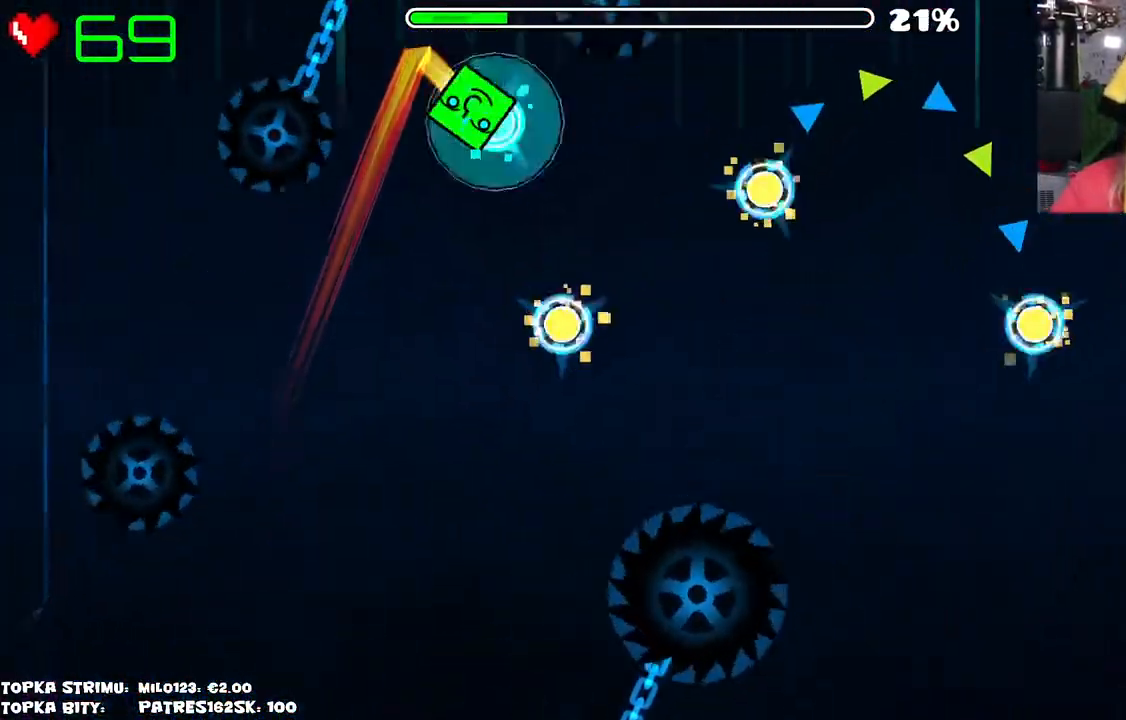
{"keys": [], "mouse": ["left"], "events": [[150, "mouse_left", "up"], [200, "mouse_left", "down"], [284, "mouse_left", "up"], [350, "mouse_left", "down"]]}
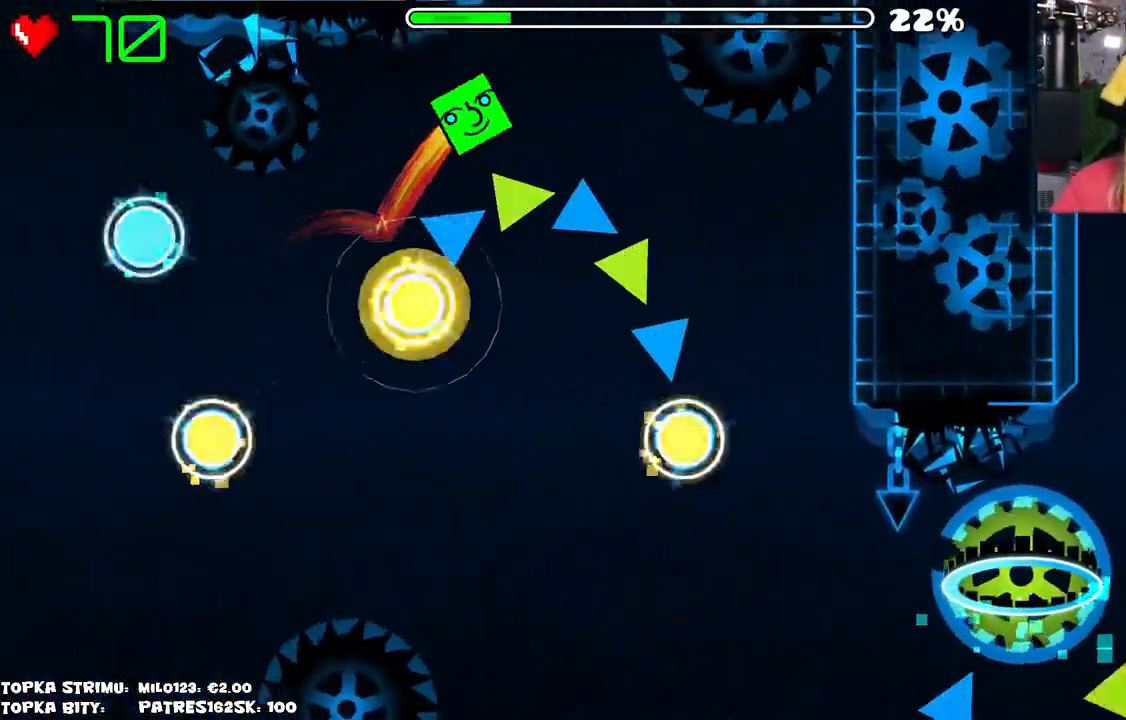
{"keys": [], "mouse": [], "events": [[117, "mouse_left", "up"]]}
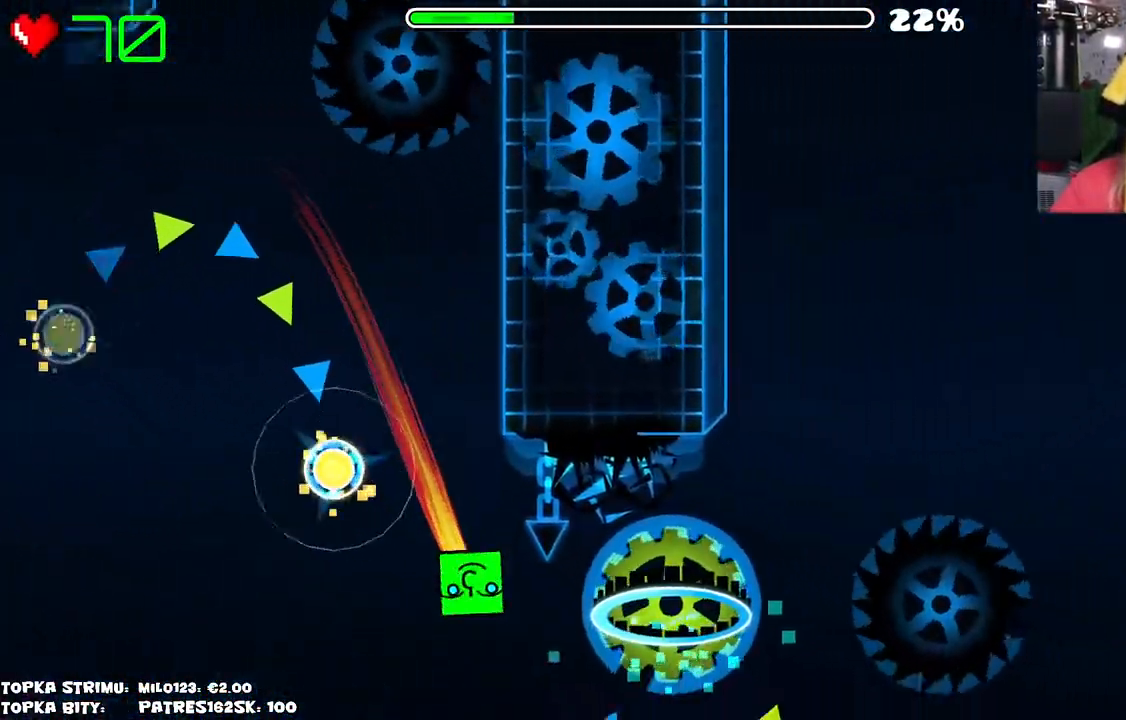
{"keys": [], "mouse": [], "events": [[167, "mouse_left", "down"], [317, "mouse_left", "up"]]}
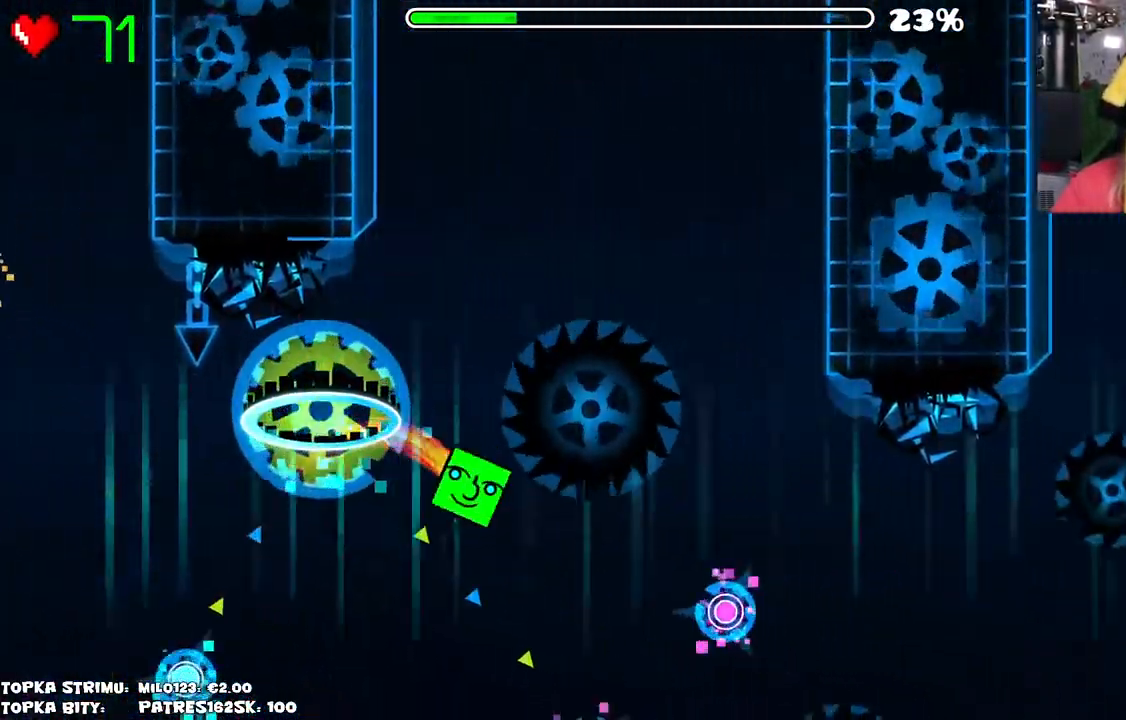
{"keys": [], "mouse": ["left"], "events": [[284, "mouse_left", "down"], [367, "mouse_left", "up"], [467, "mouse_left", "down"]]}
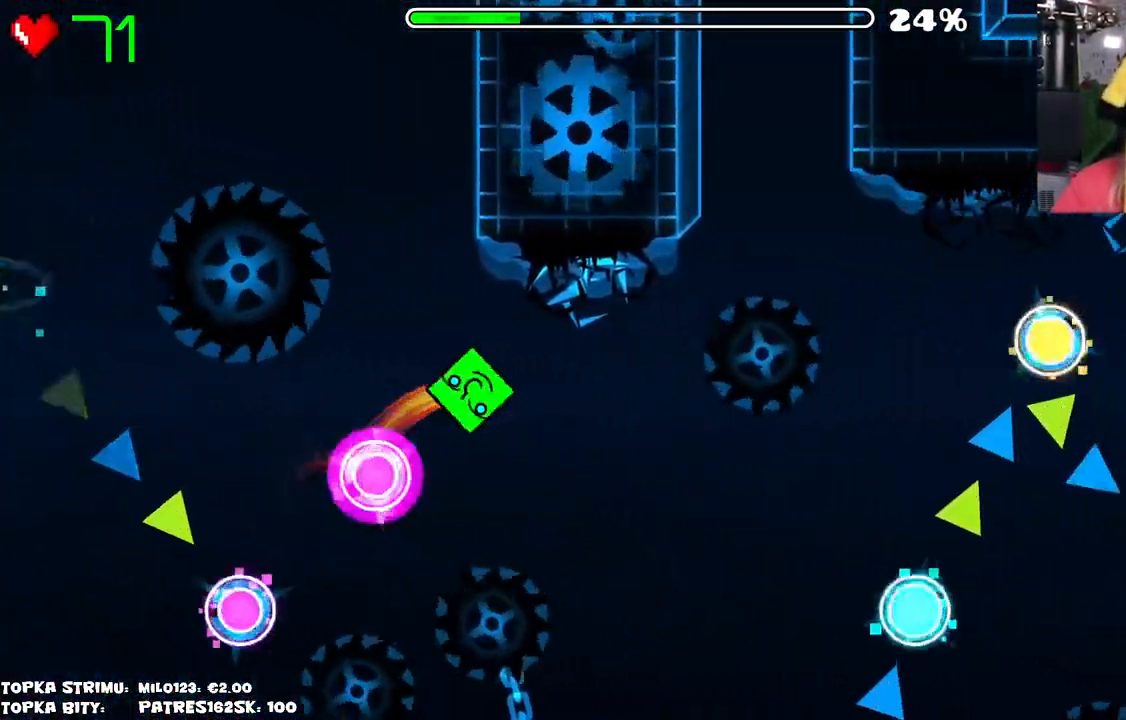
{"keys": [], "mouse": ["left"], "events": [[117, "mouse_left", "up"], [434, "mouse_left", "down"]]}
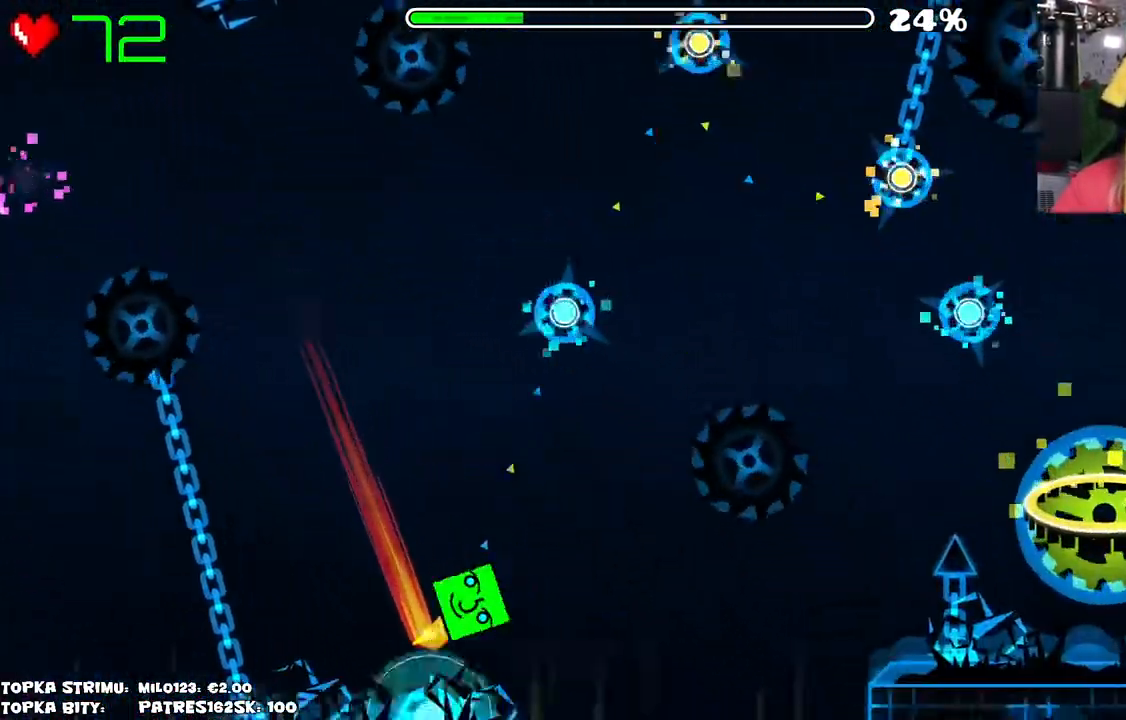
{"keys": [], "mouse": ["left"], "events": [[267, "mouse_left", "up"], [384, "mouse_left", "down"]]}
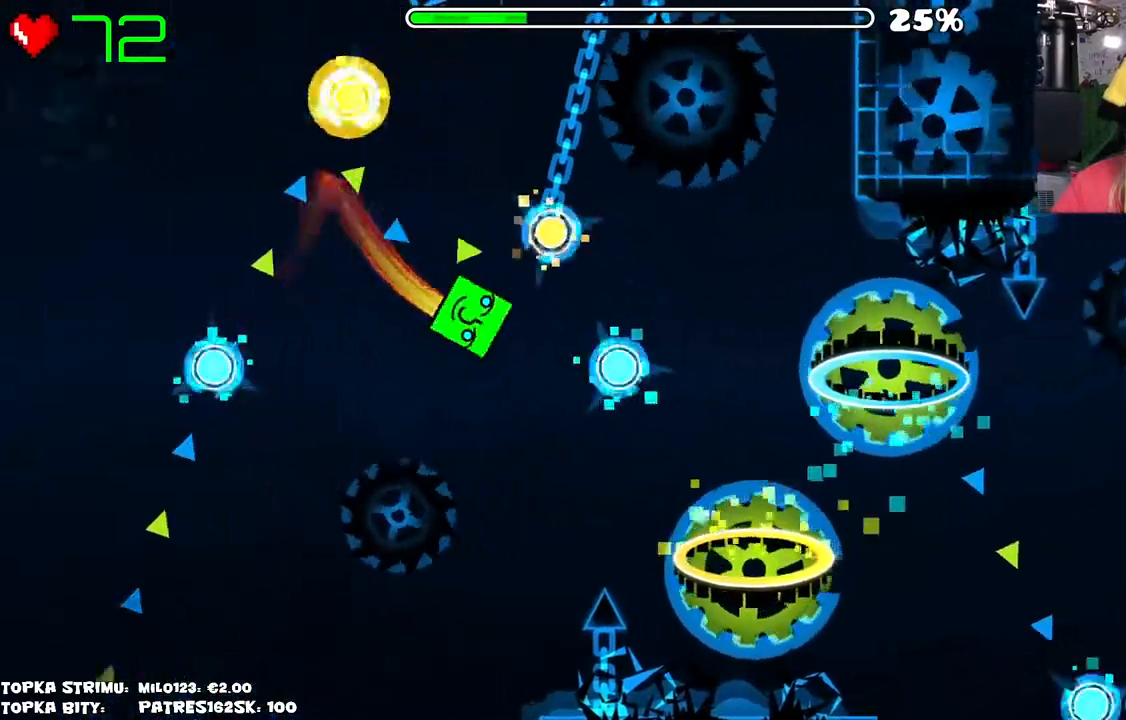
{"keys": [], "mouse": [], "events": [[17, "mouse_left", "up"], [50, "mouse_left", "down"], [134, "mouse_left", "up"], [184, "mouse_left", "down"], [234, "mouse_left", "up"], [334, "mouse_left", "down"], [384, "mouse_left", "up"]]}
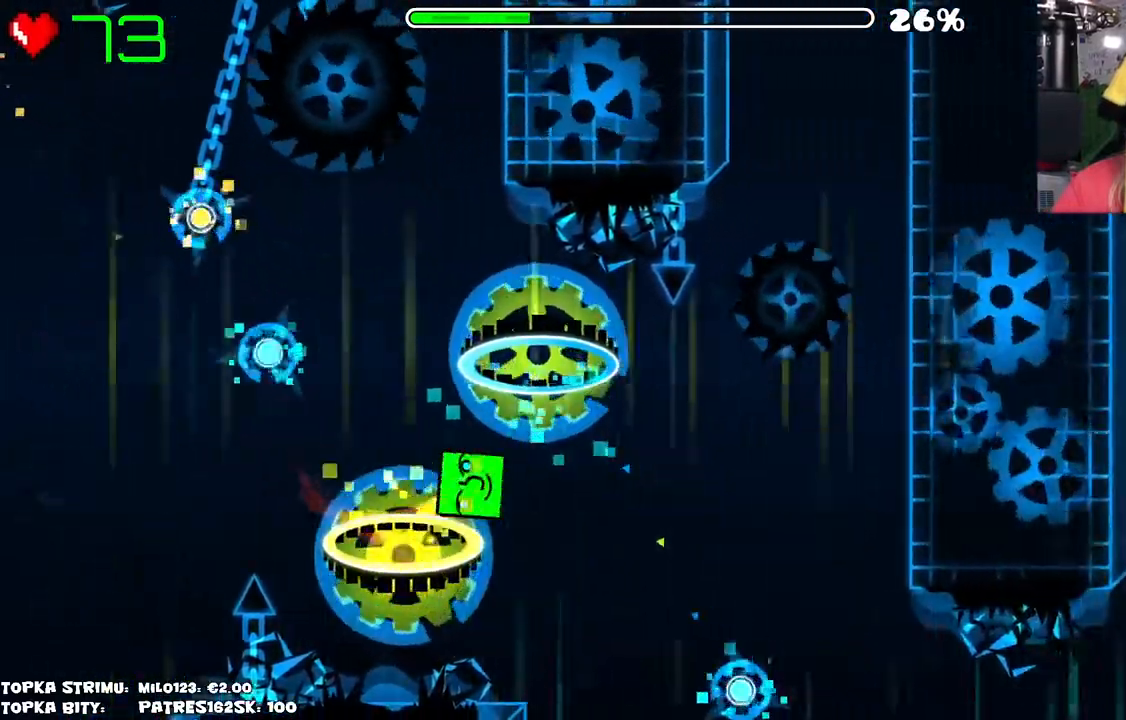
{"keys": [], "mouse": [], "events": []}
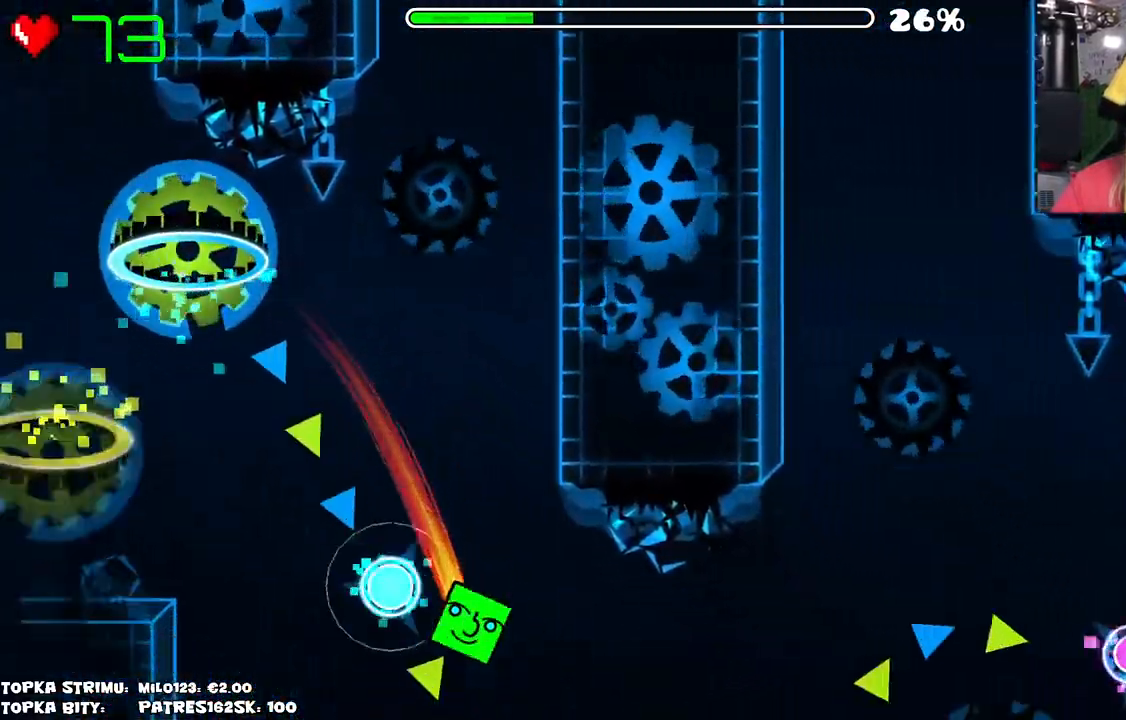
{"keys": [], "mouse": [], "events": [[317, "mouse_left", "down"], [400, "mouse_left", "up"]]}
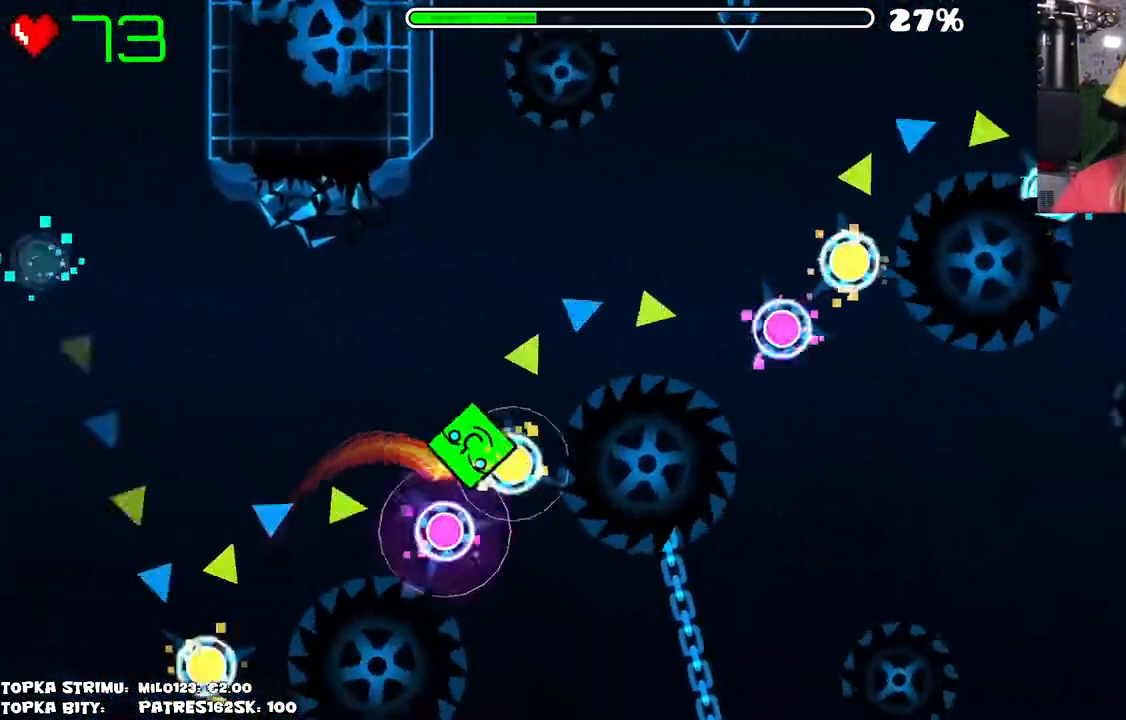
{"keys": [], "mouse": [], "events": [[100, "mouse_left", "down"], [134, "mouse_left", "up"], [234, "mouse_left", "down"], [284, "mouse_left", "up"]]}
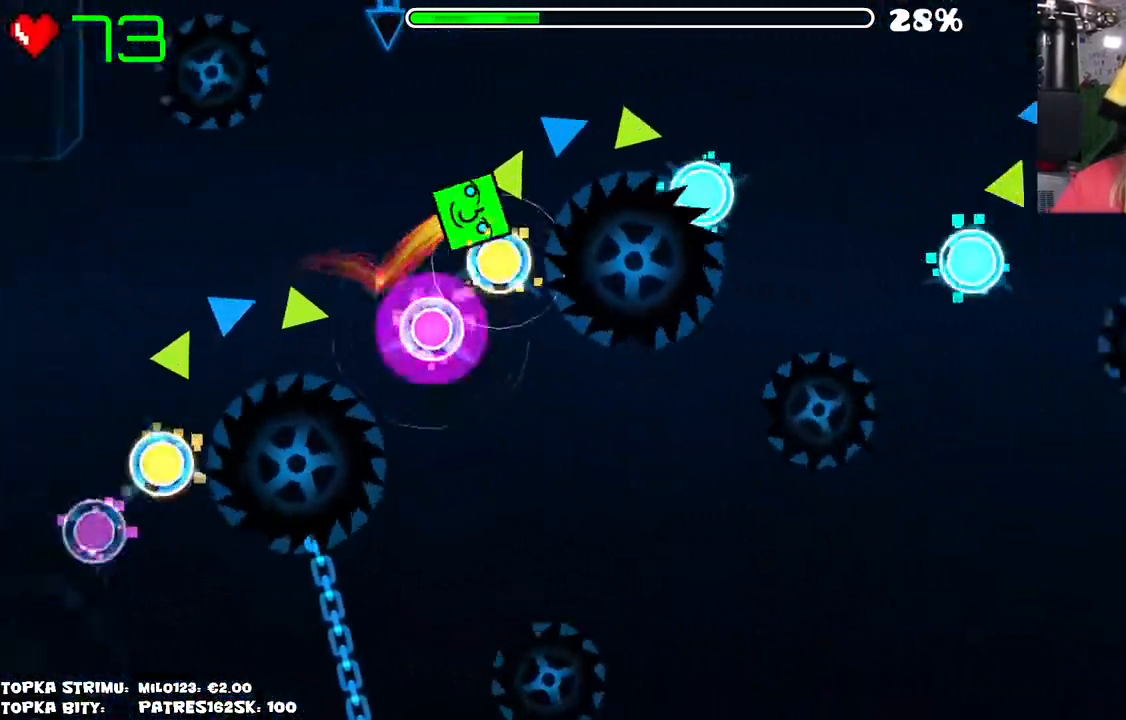
{"keys": [], "mouse": ["left"], "events": [[17, "mouse_left", "down"], [50, "mouse_left", "up"], [150, "mouse_left", "down"], [250, "mouse_left", "up"], [434, "mouse_left", "down"]]}
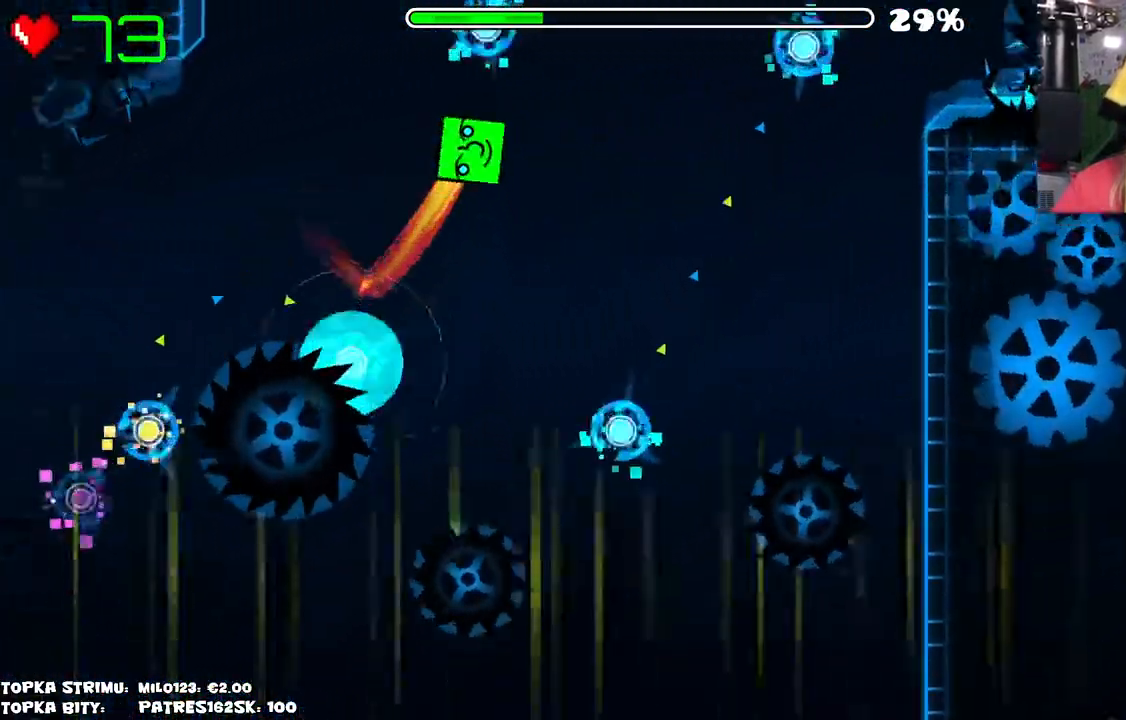
{"keys": [], "mouse": [], "events": [[117, "mouse_left", "up"], [217, "mouse_left", "down"], [317, "mouse_left", "up"], [400, "mouse_left", "down"], [500, "mouse_left", "up"]]}
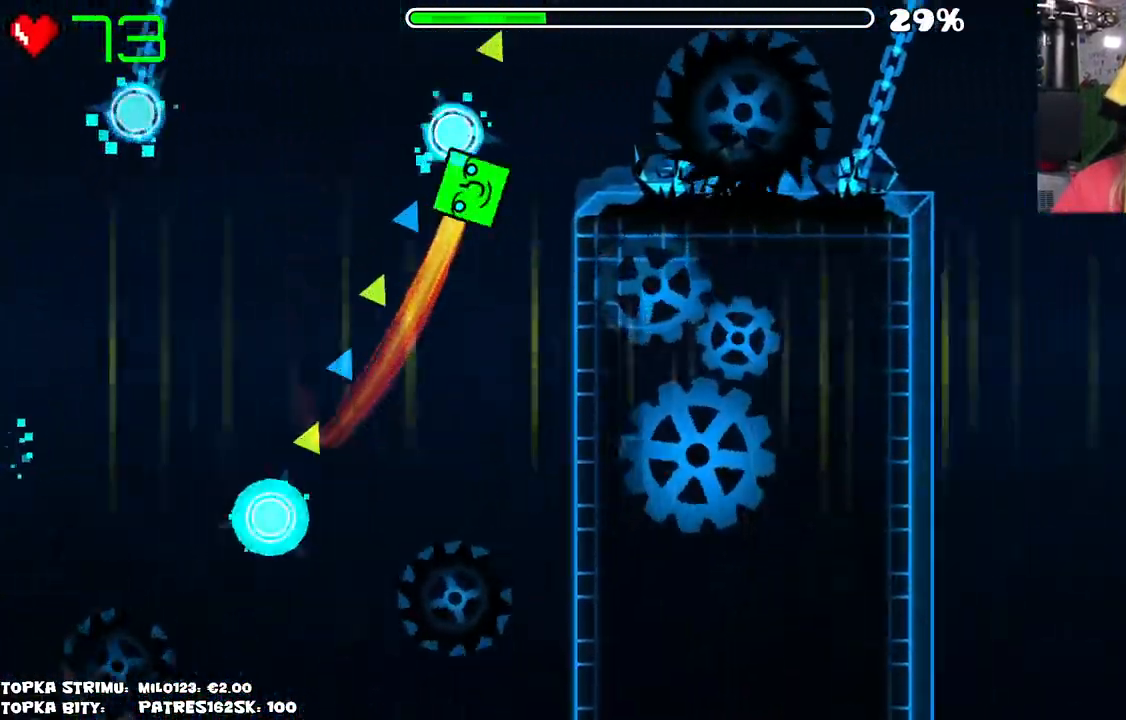
{"keys": [], "mouse": ["left"], "events": [[334, "mouse_left", "down"], [417, "mouse_left", "up"], [467, "mouse_left", "down"]]}
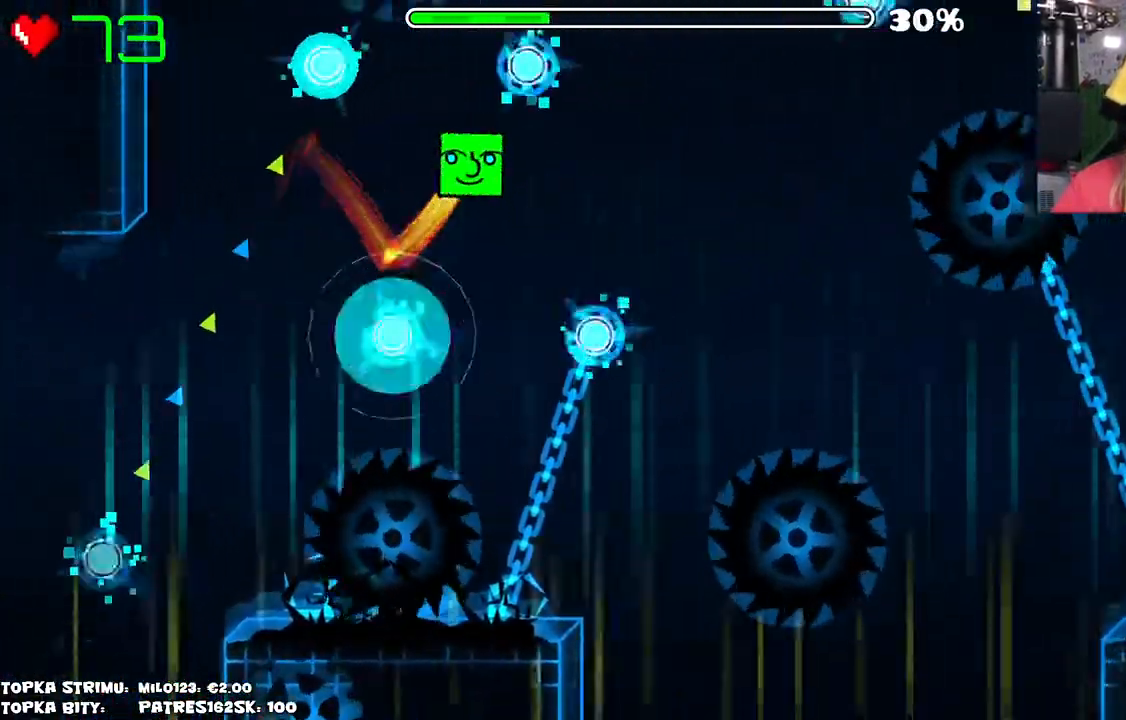
{"keys": [], "mouse": [], "events": [[67, "mouse_left", "up"], [150, "mouse_left", "down"], [250, "mouse_left", "up"], [300, "mouse_left", "down"], [384, "mouse_left", "up"]]}
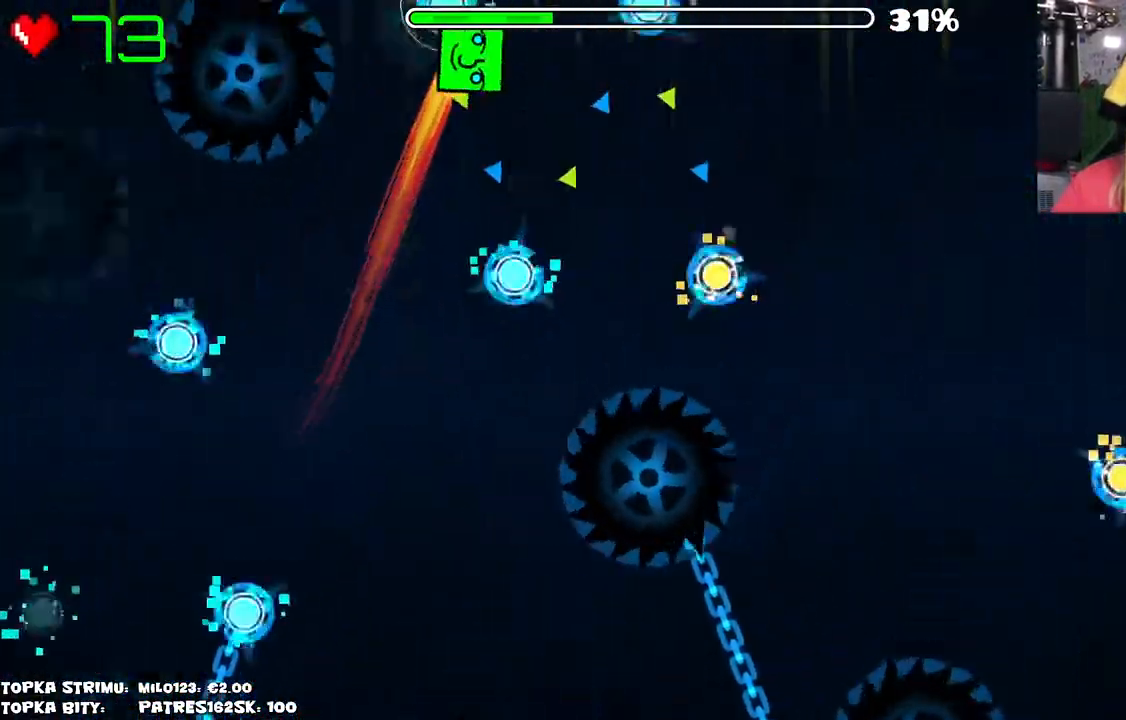
{"keys": [], "mouse": [], "events": []}
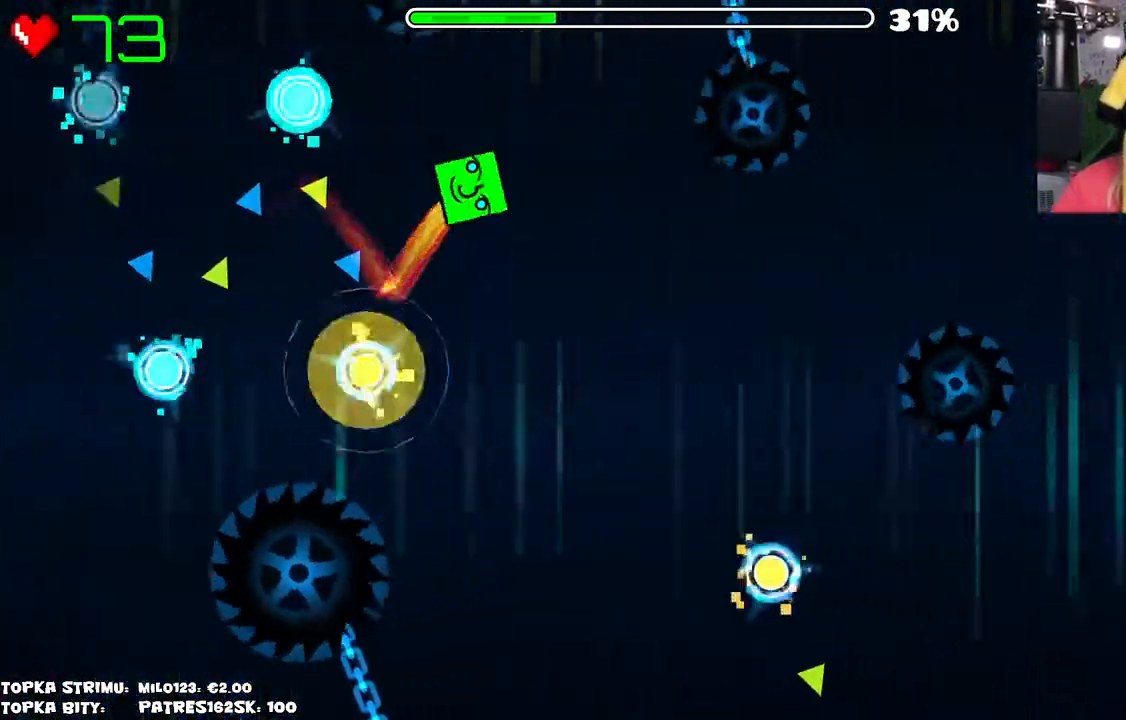
{"keys": [], "mouse": [], "events": []}
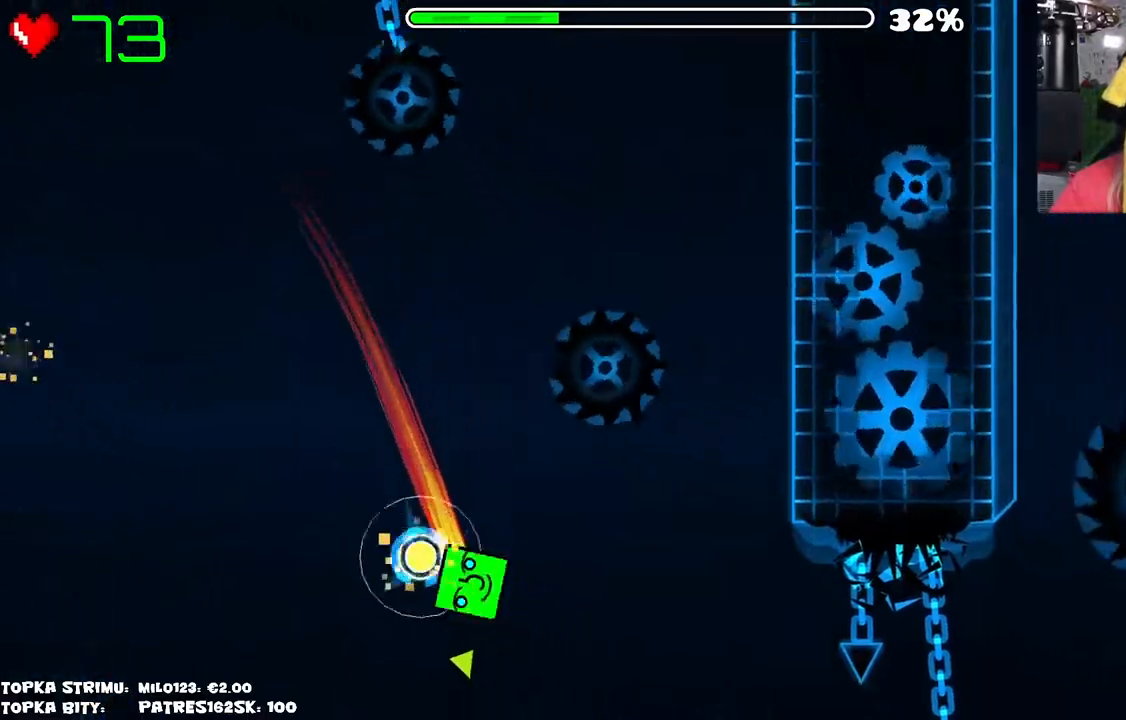
{"keys": [], "mouse": [], "events": []}
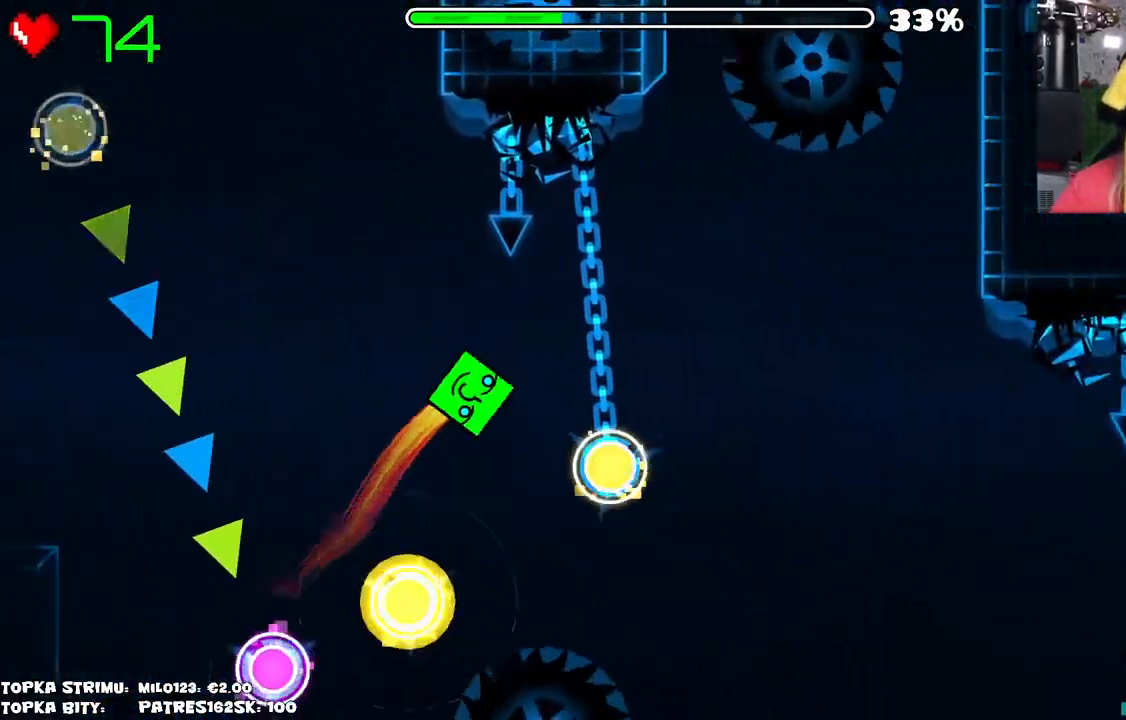
{"keys": [], "mouse": [], "events": []}
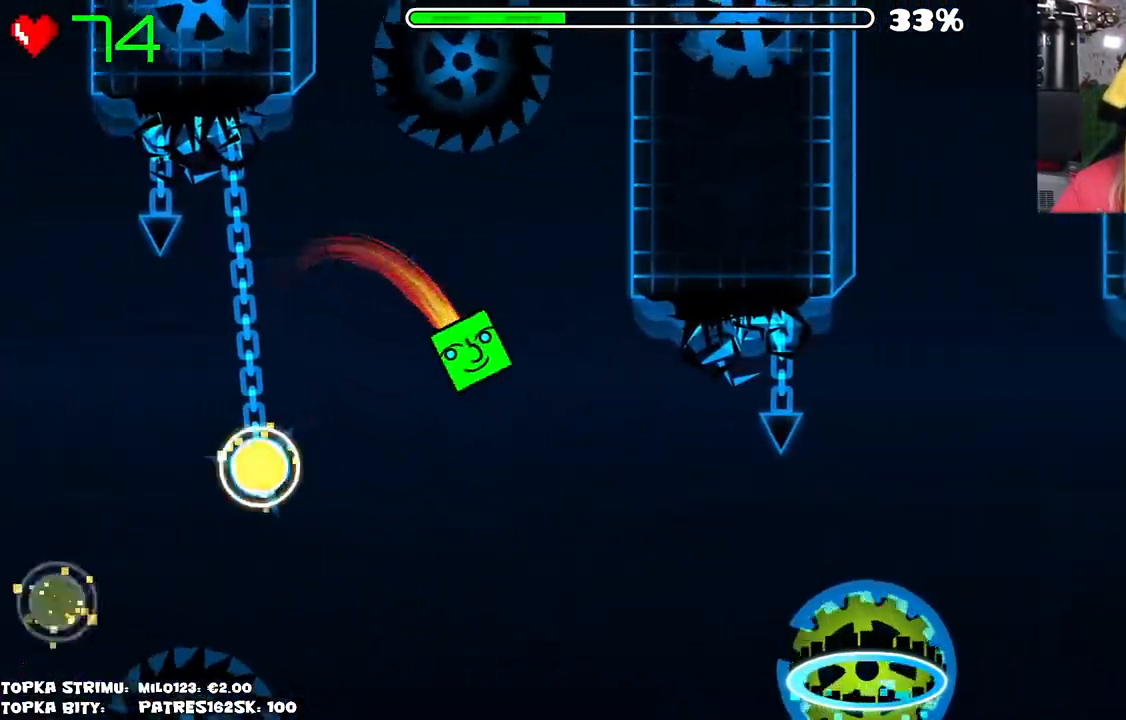
{"keys": [], "mouse": ["left"], "events": [[384, "mouse_left", "down"]]}
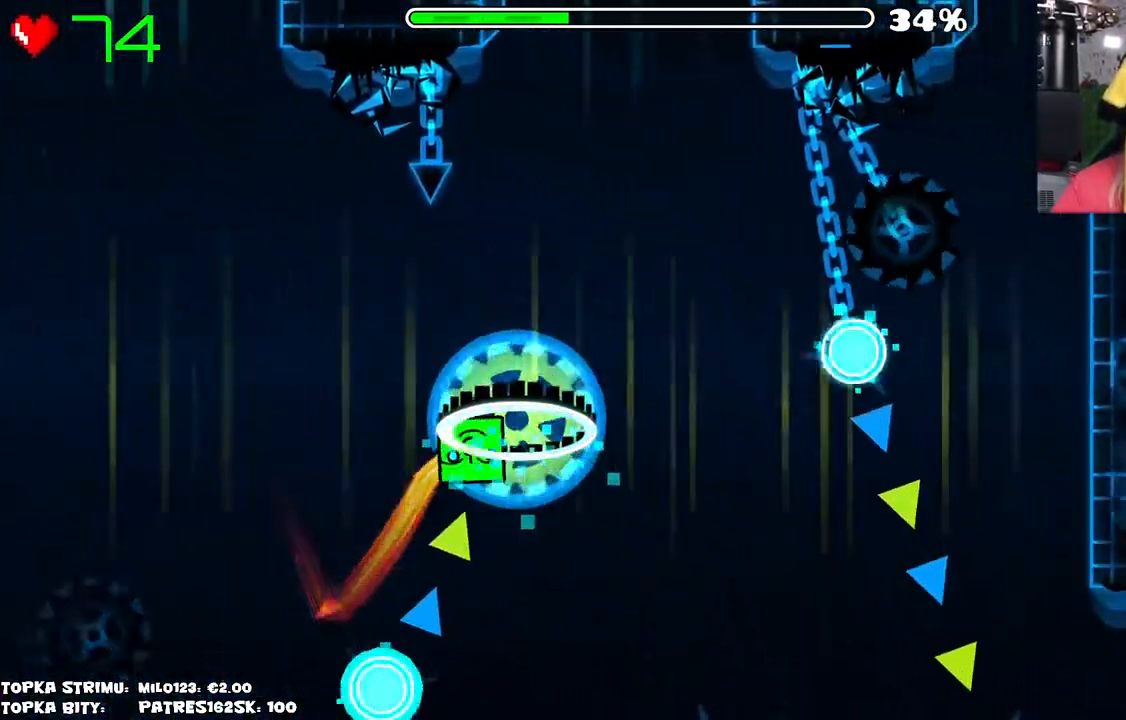
{"keys": [], "mouse": ["left"], "events": [[117, "mouse_left", "up"], [334, "mouse_left", "down"]]}
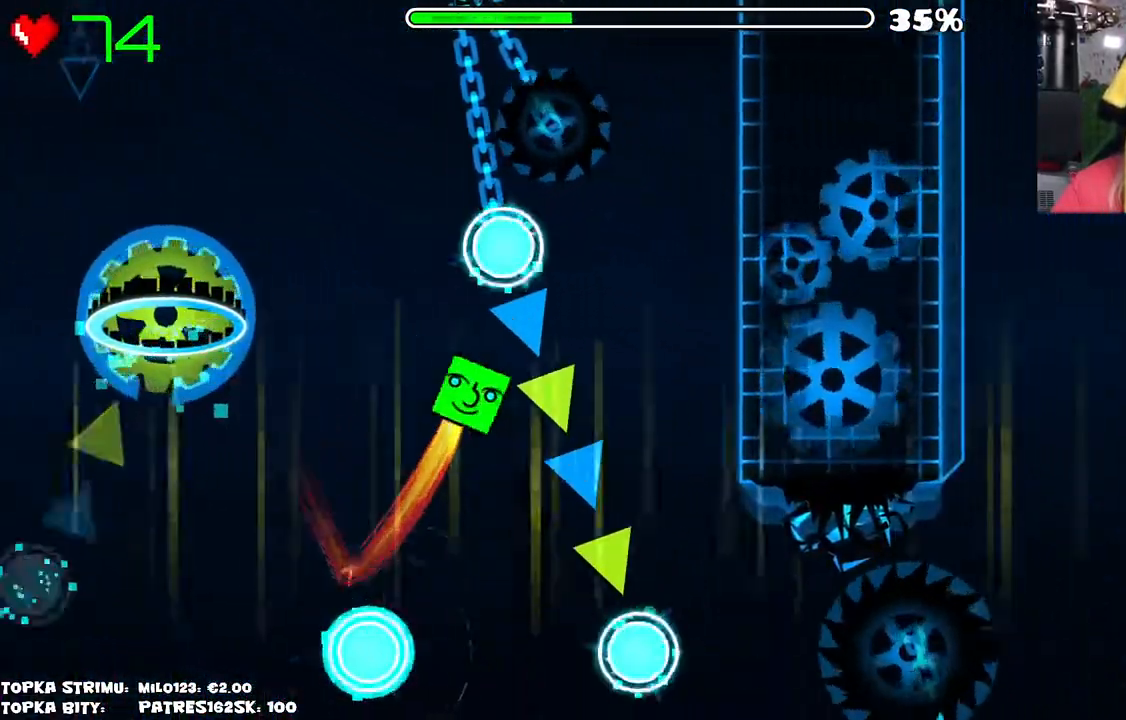
{"keys": [], "mouse": [], "events": [[67, "mouse_left", "up"], [117, "mouse_left", "down"], [267, "mouse_left", "up"]]}
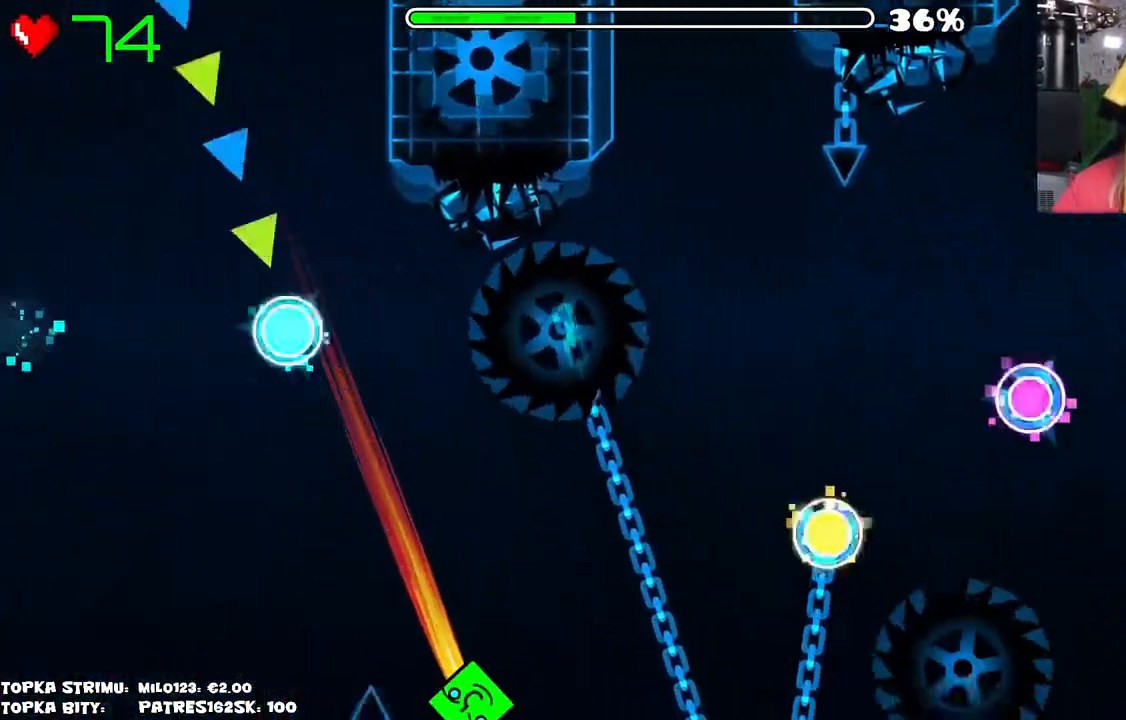
{"keys": [], "mouse": ["left"], "events": [[434, "mouse_left", "down"]]}
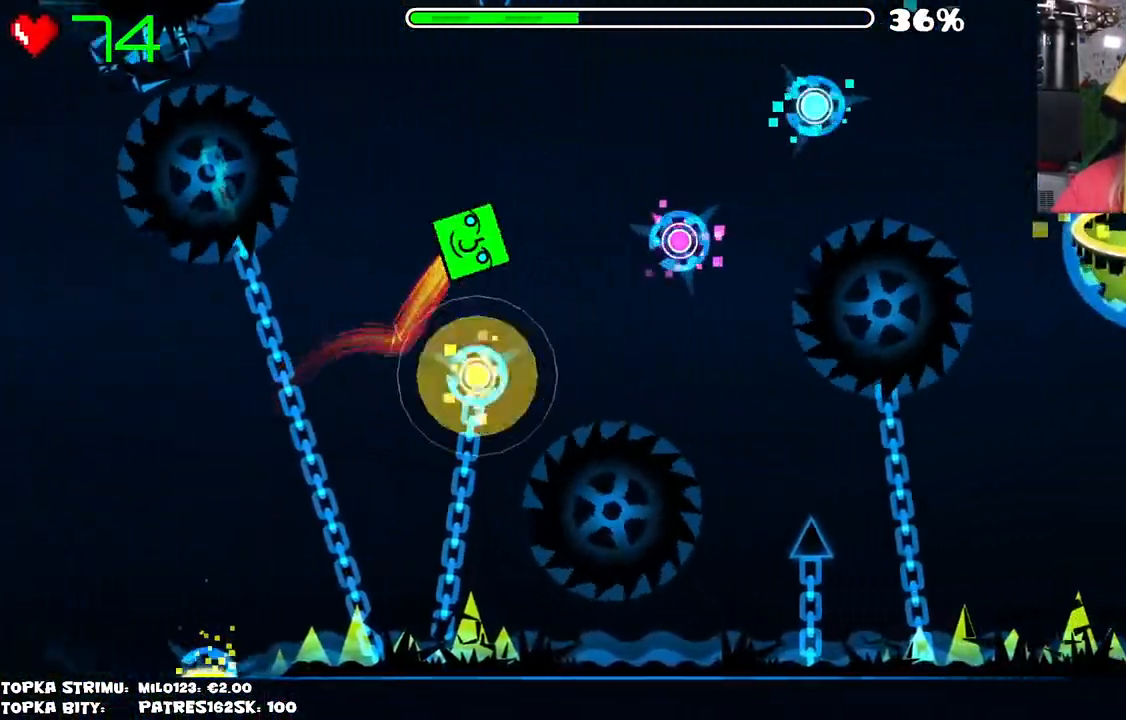
{"keys": [], "mouse": [], "events": [[100, "mouse_left", "up"], [350, "mouse_left", "down"], [434, "mouse_left", "up"]]}
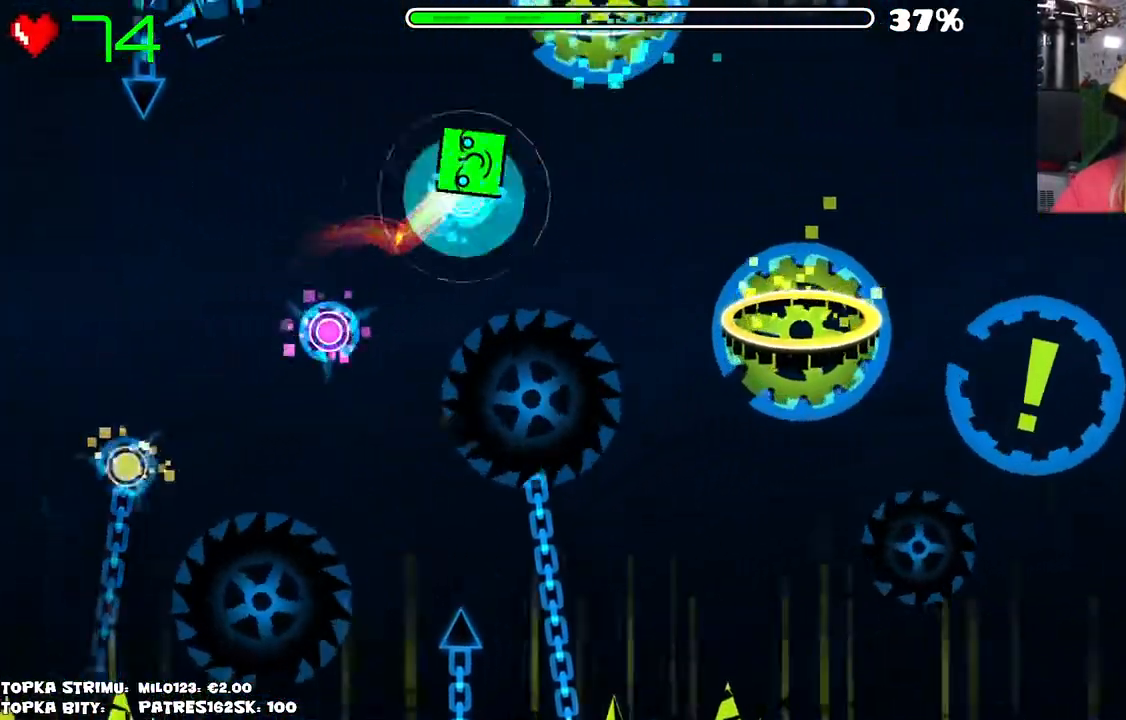
{"keys": [], "mouse": [], "events": [[34, "mouse_left", "down"], [167, "mouse_left", "up"]]}
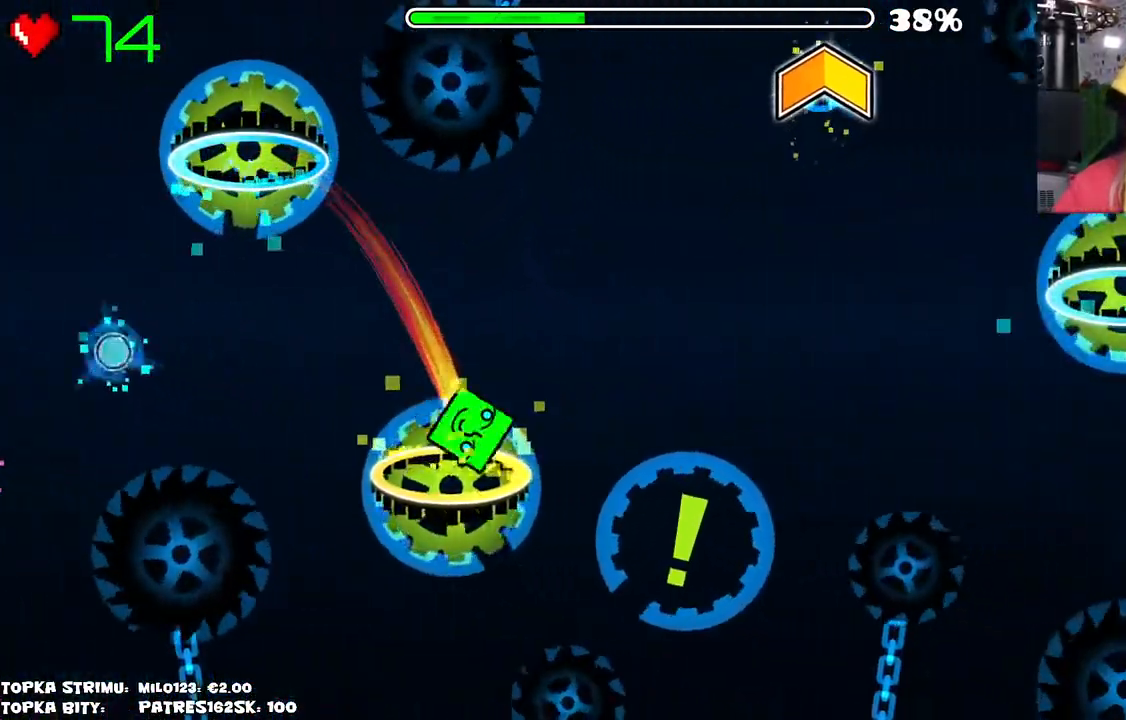
{"keys": [], "mouse": [], "events": []}
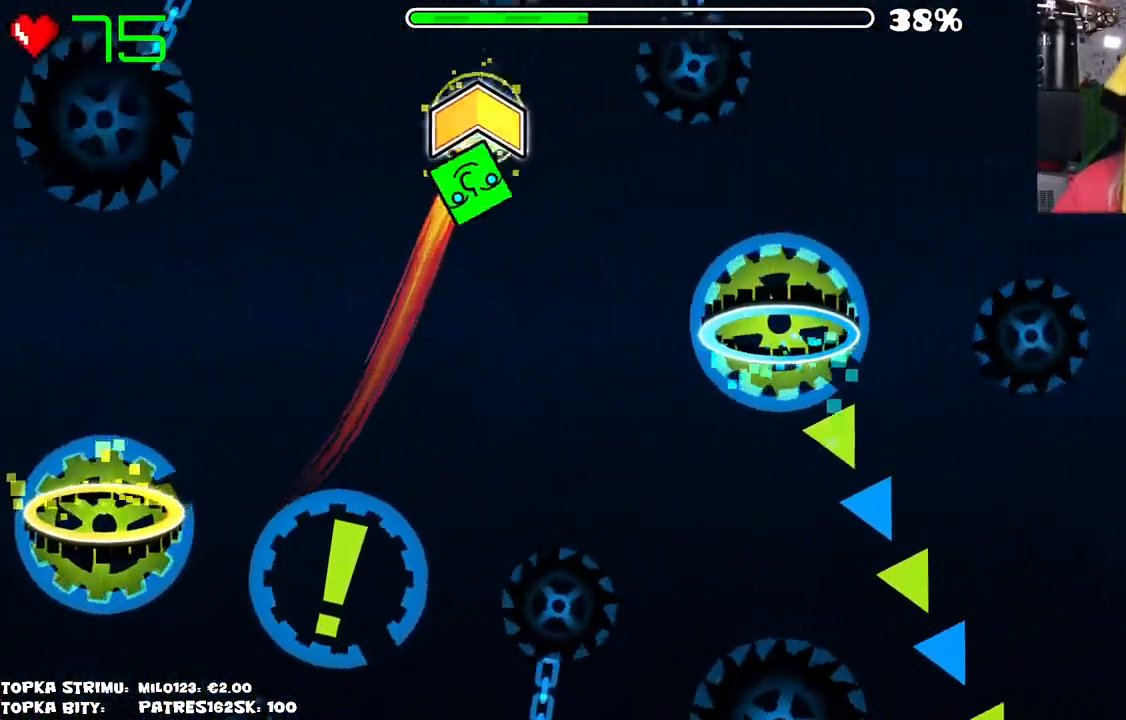
{"keys": [], "mouse": [], "events": []}
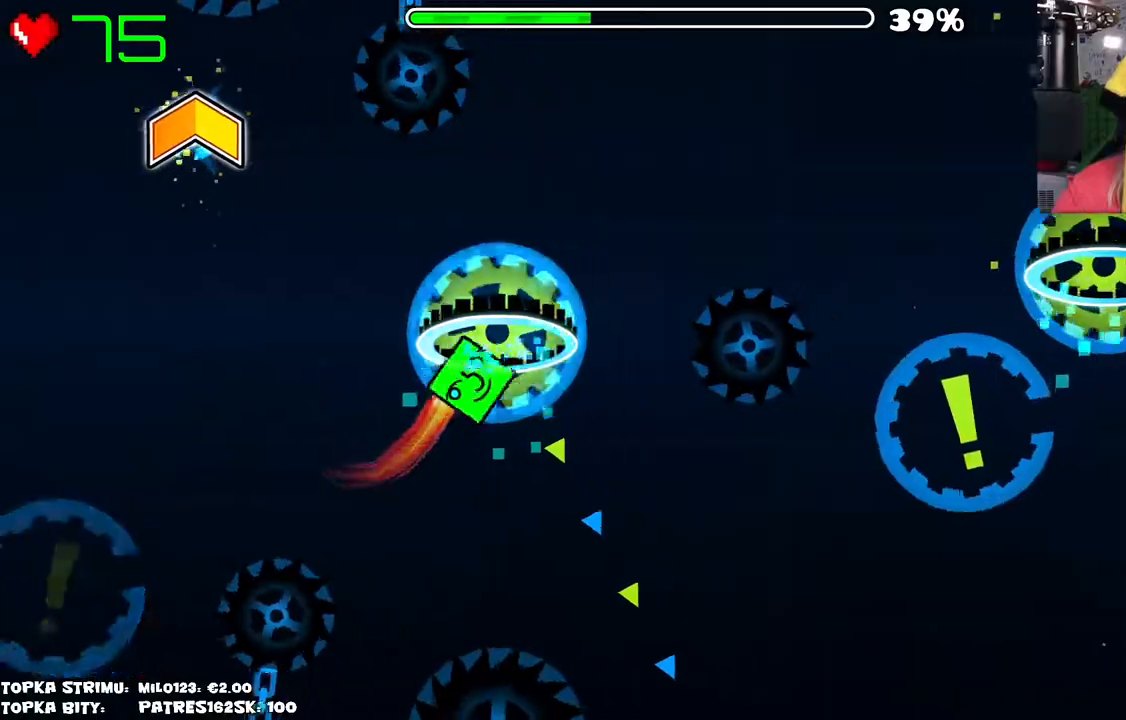
{"keys": [], "mouse": [], "events": []}
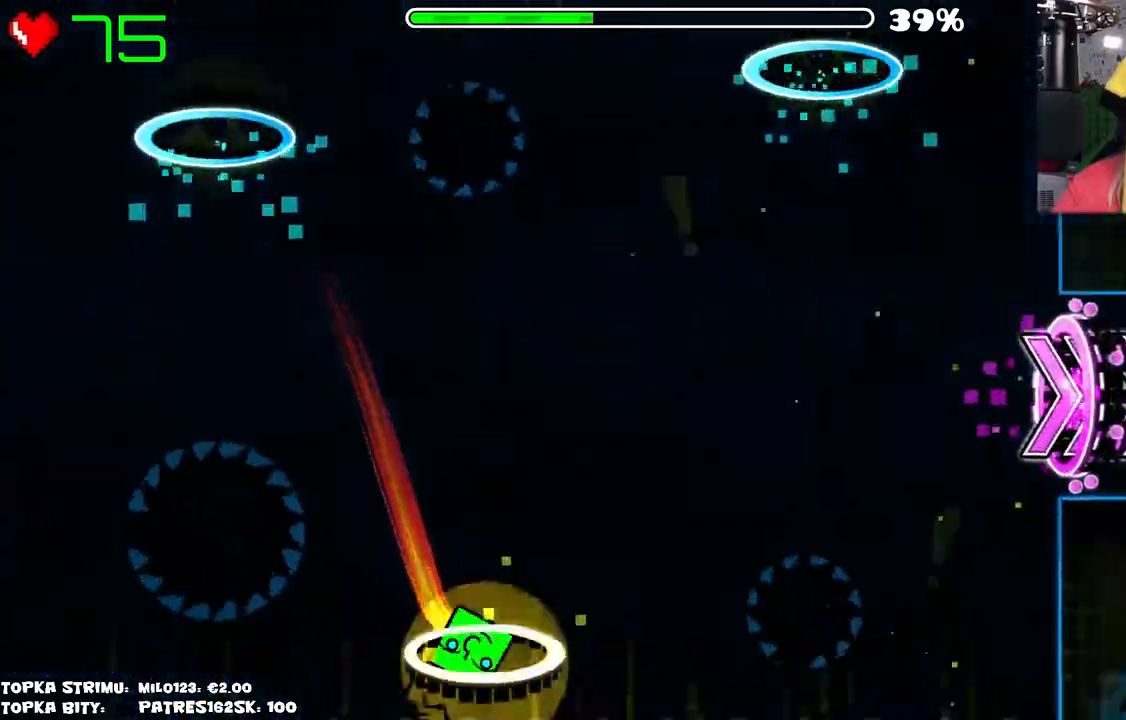
{"keys": [], "mouse": [], "events": []}